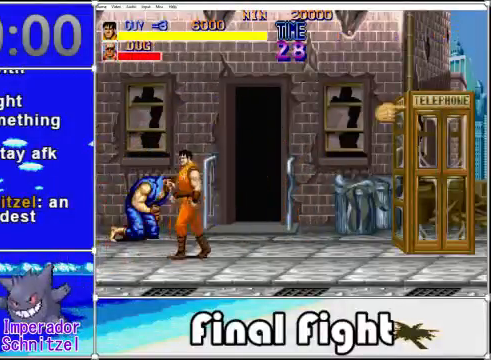
Gameplay with a controller (Xbox layout); each line is a JSON object with the inputs held at the frame after it. "events" lists button and stick changes between this image and that frame as [ms after this image, input, new state], when the widget could be followed in between. Not read: L3 R3 left_stick right_stick.
{"buttons": ["DPAD_LEFT"], "events": [[160, "DPAD_LEFT", "down"], [320, "DPAD_UP", "up"], [320, "X", "down"], [400, "X", "up"]]}
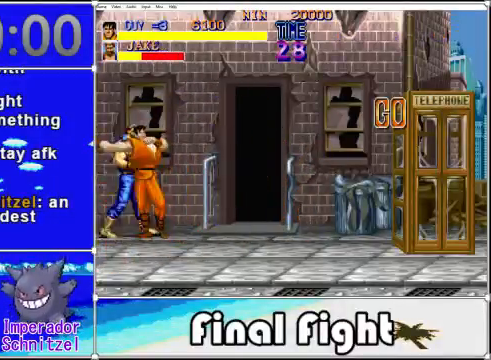
{"buttons": ["X"], "events": [[40, "X", "down"], [80, "DPAD_LEFT", "up"], [120, "X", "up"], [200, "X", "down"], [280, "X", "up"], [360, "X", "down"], [400, "X", "up"], [520, "X", "down"]]}
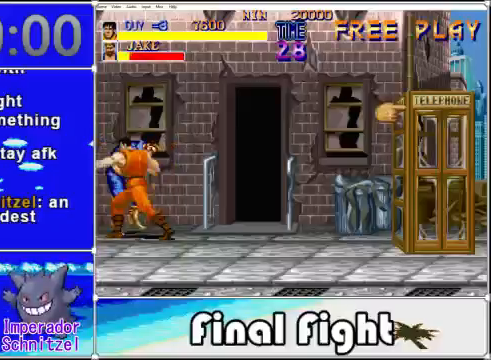
{"buttons": [], "events": [[80, "X", "up"], [200, "X", "down"], [240, "X", "up"], [320, "X", "down"], [400, "X", "up"]]}
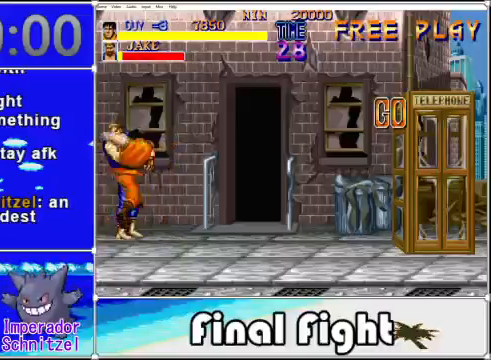
{"buttons": [], "events": [[40, "X", "down"], [120, "X", "up"], [160, "X", "down"], [280, "X", "up"]]}
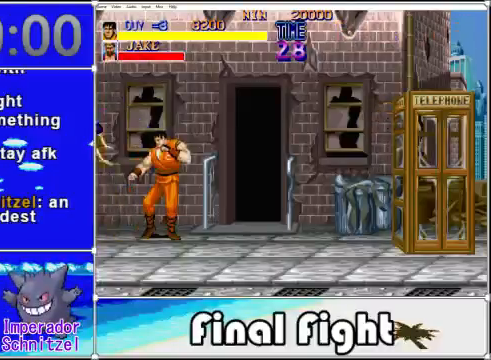
{"buttons": ["DPAD_RIGHT"], "events": [[80, "DPAD_RIGHT", "down"]]}
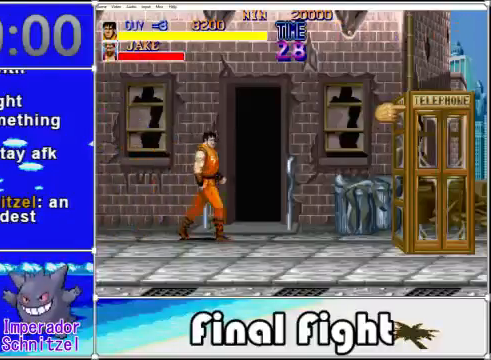
{"buttons": ["DPAD_RIGHT"], "events": []}
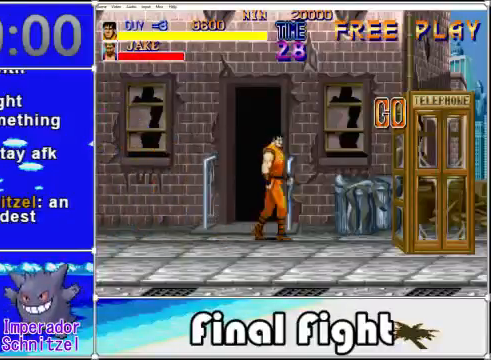
{"buttons": ["DPAD_RIGHT"], "events": []}
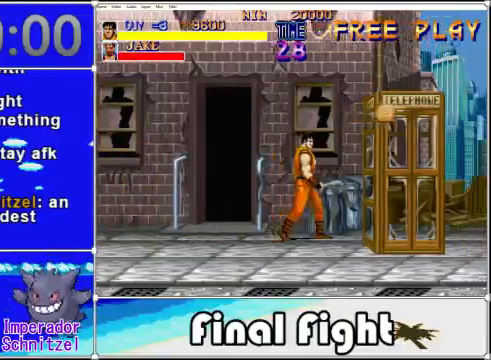
{"buttons": [], "events": [[160, "X", "down"], [240, "DPAD_RIGHT", "up"], [280, "X", "up"]]}
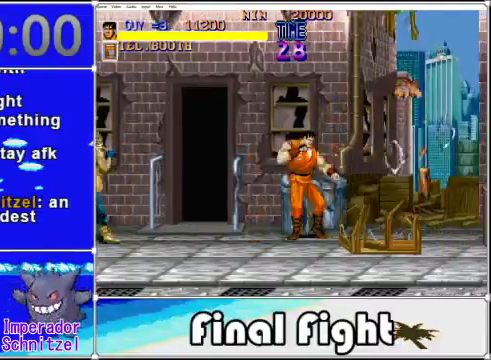
{"buttons": ["DPAD_DOWN", "DPAD_RIGHT"], "events": [[160, "DPAD_RIGHT", "down"], [440, "DPAD_DOWN", "down"]]}
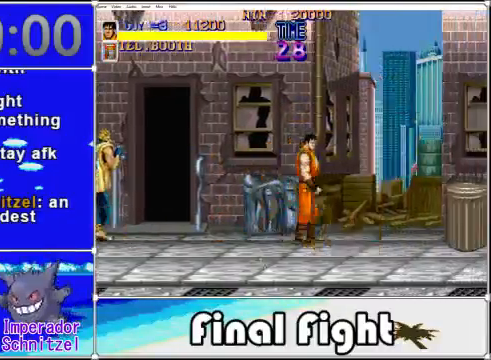
{"buttons": ["DPAD_LEFT"], "events": [[80, "DPAD_DOWN", "up"], [120, "DPAD_RIGHT", "up"], [320, "DPAD_LEFT", "down"]]}
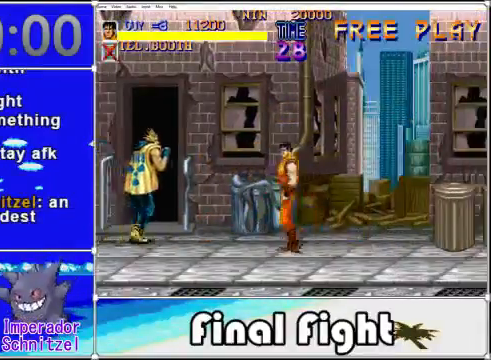
{"buttons": [], "events": [[80, "DPAD_UP", "down"], [240, "DPAD_UP", "up"], [320, "X", "down"], [360, "DPAD_LEFT", "up"], [400, "X", "up"]]}
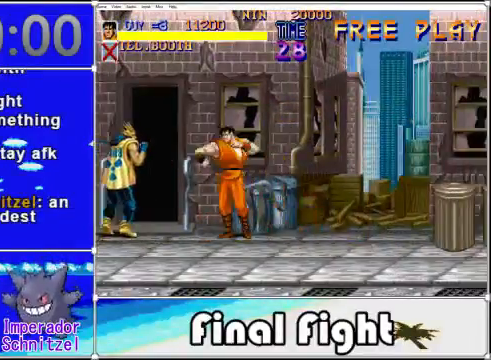
{"buttons": ["DPAD_LEFT"], "events": [[40, "X", "down"], [80, "X", "up"], [360, "DPAD_LEFT", "down"]]}
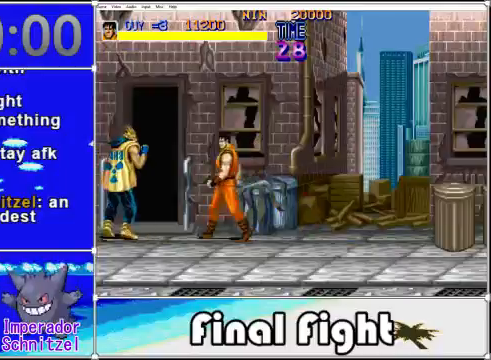
{"buttons": [], "events": [[160, "X", "down"], [240, "X", "up"], [280, "DPAD_LEFT", "up"], [320, "X", "down"], [400, "X", "up"]]}
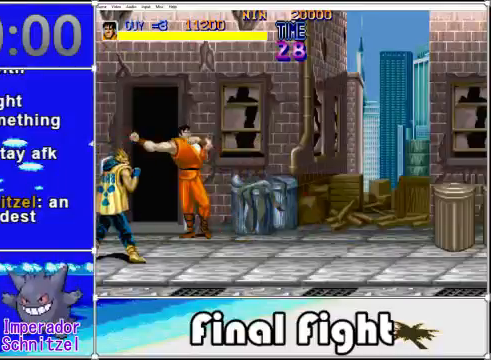
{"buttons": ["X"], "events": [[80, "DPAD_DOWN", "down"], [160, "DPAD_LEFT", "down"], [360, "X", "down"], [400, "DPAD_DOWN", "up"], [400, "X", "up"], [440, "DPAD_LEFT", "up"], [480, "X", "down"]]}
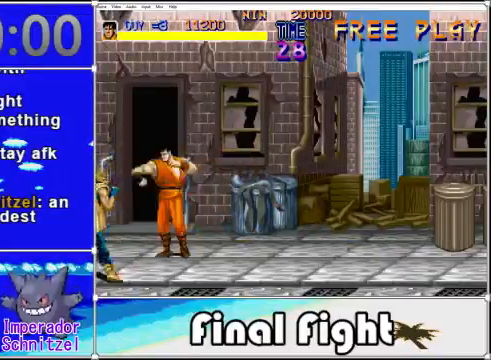
{"buttons": ["DPAD_DOWN", "DPAD_LEFT"], "events": [[40, "X", "up"], [160, "X", "down"], [240, "X", "up"], [360, "DPAD_DOWN", "down"], [480, "DPAD_LEFT", "down"]]}
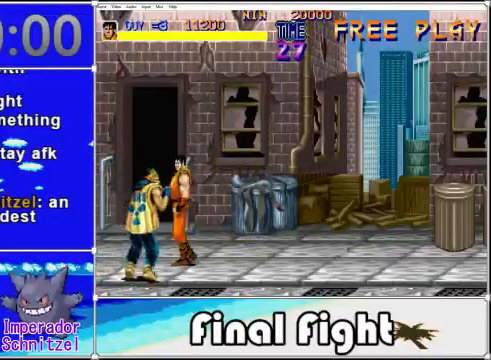
{"buttons": ["DPAD_LEFT"], "events": [[80, "DPAD_LEFT", "up"], [320, "DPAD_LEFT", "down"], [400, "DPAD_DOWN", "up"], [400, "X", "down"], [520, "X", "up"]]}
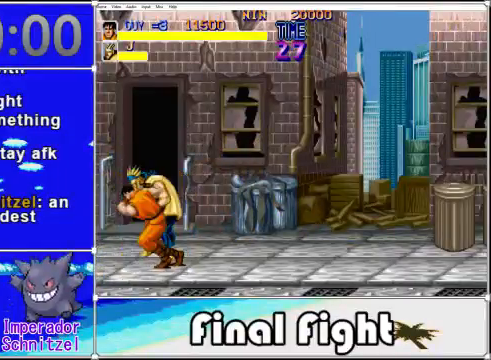
{"buttons": [], "events": [[80, "X", "down"], [160, "X", "up"], [200, "X", "down"], [280, "X", "up"], [440, "DPAD_LEFT", "up"]]}
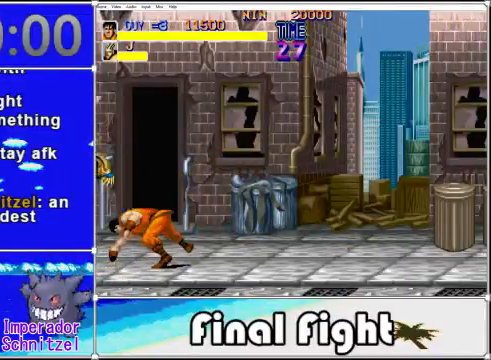
{"buttons": ["DPAD_RIGHT"], "events": [[400, "DPAD_RIGHT", "down"]]}
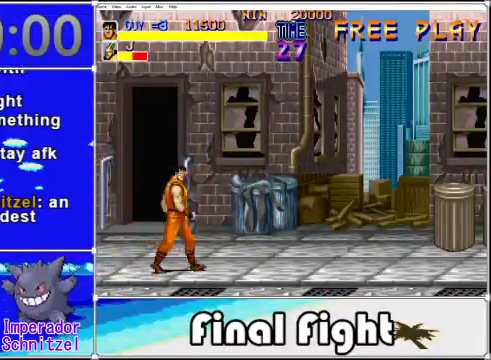
{"buttons": ["DPAD_UP", "DPAD_RIGHT"], "events": [[360, "DPAD_UP", "down"]]}
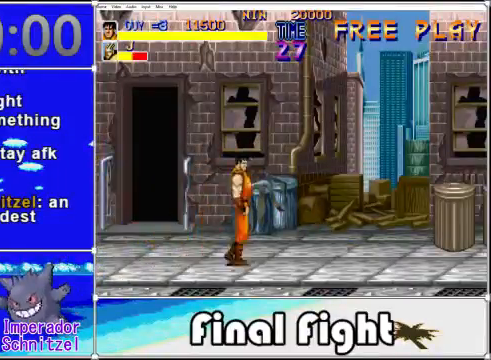
{"buttons": ["DPAD_RIGHT"], "events": [[200, "DPAD_UP", "up"]]}
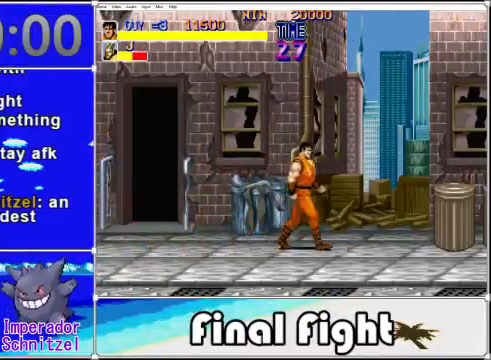
{"buttons": ["DPAD_RIGHT"], "events": []}
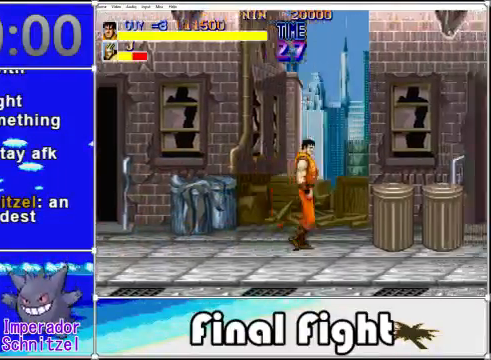
{"buttons": [], "events": [[200, "X", "down"], [280, "DPAD_RIGHT", "up"], [400, "X", "up"]]}
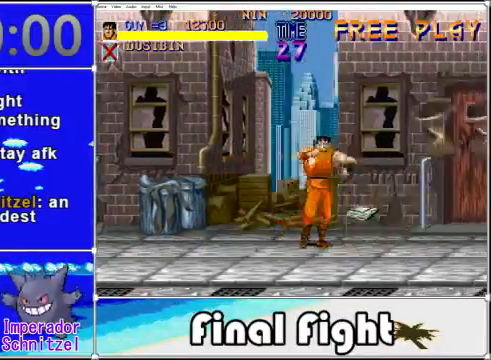
{"buttons": ["DPAD_RIGHT"], "events": [[320, "DPAD_RIGHT", "down"]]}
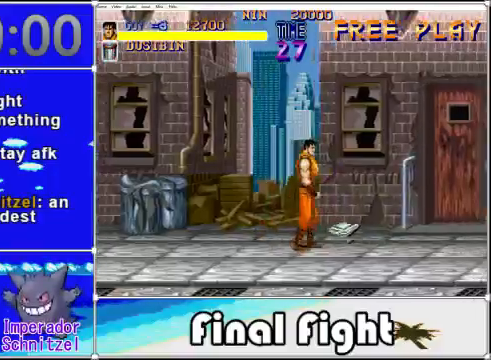
{"buttons": [], "events": [[280, "DPAD_UP", "down"], [320, "DPAD_RIGHT", "up"], [400, "X", "down"], [440, "DPAD_UP", "up"], [480, "X", "up"]]}
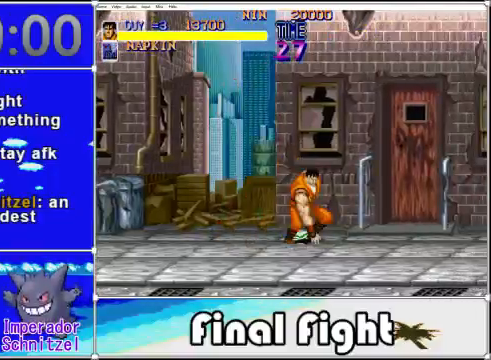
{"buttons": ["DPAD_RIGHT"], "events": [[440, "DPAD_RIGHT", "down"]]}
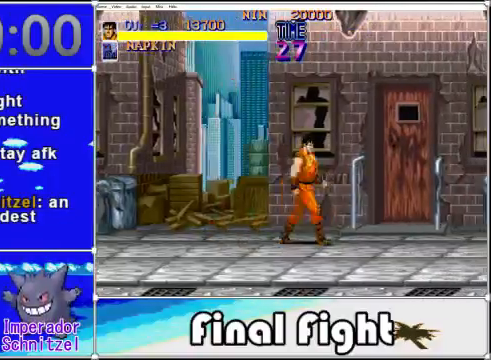
{"buttons": ["DPAD_RIGHT"], "events": [[80, "DPAD_UP", "down"], [320, "DPAD_UP", "up"]]}
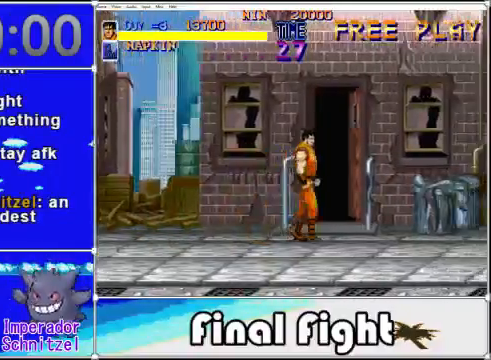
{"buttons": ["DPAD_RIGHT"], "events": []}
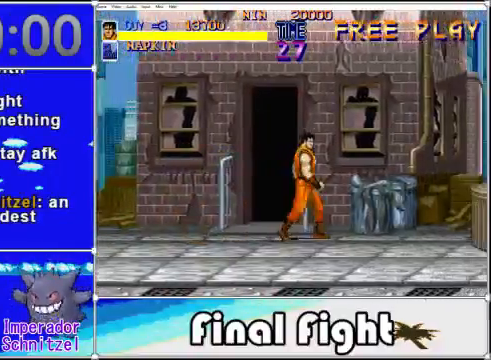
{"buttons": ["X"], "events": [[240, "DPAD_RIGHT", "up"], [280, "DPAD_LEFT", "down"], [360, "DPAD_LEFT", "up"], [360, "X", "down"], [440, "X", "up"], [520, "X", "down"]]}
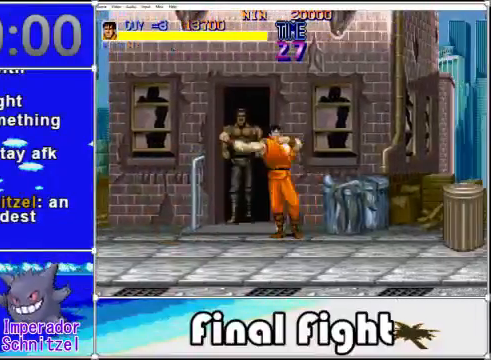
{"buttons": [], "events": [[80, "X", "up"], [240, "X", "down"], [280, "X", "up"], [320, "X", "down"], [400, "X", "up"]]}
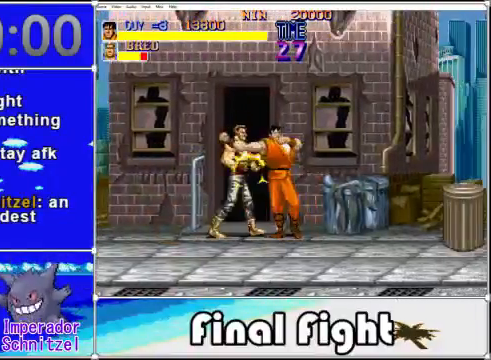
{"buttons": [], "events": [[40, "X", "down"], [80, "X", "up"], [200, "X", "down"], [280, "X", "up"], [320, "X", "down"], [400, "X", "up"]]}
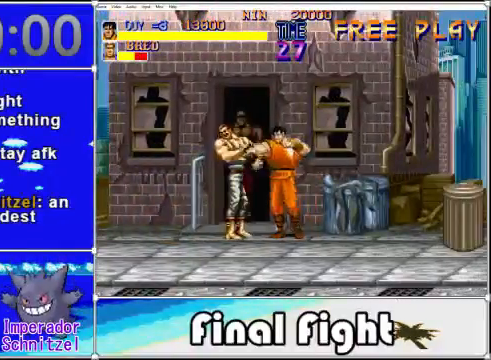
{"buttons": ["X"], "events": [[160, "X", "down"], [240, "X", "up"], [320, "X", "down"], [400, "X", "up"], [480, "X", "down"]]}